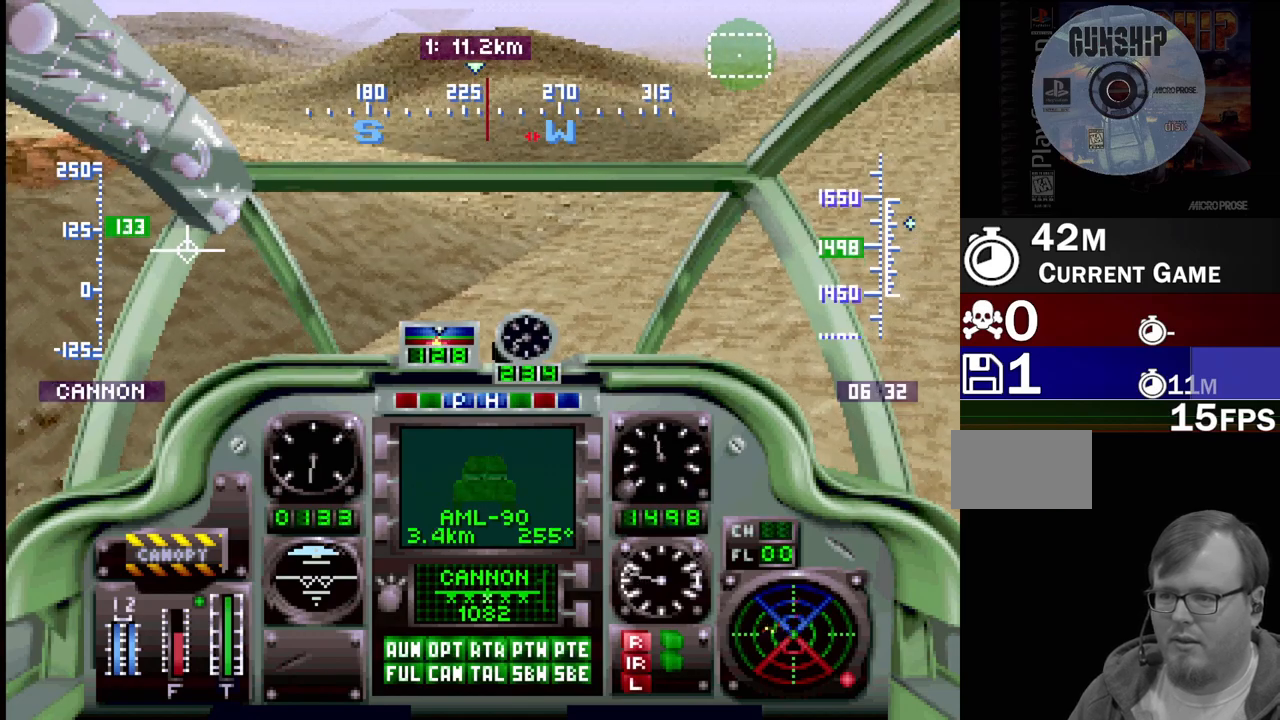
Gameplay with a controller (PlayStation layout); each line is a JSON object with the inputs held at the frame after it. "events" lists button and stick changes between this image and that frame as [ms after this image, input, new state], when the widget could be followed in between. Not read: L3 R3.
{"buttons": ["R1", "DPAD_UP"], "events": []}
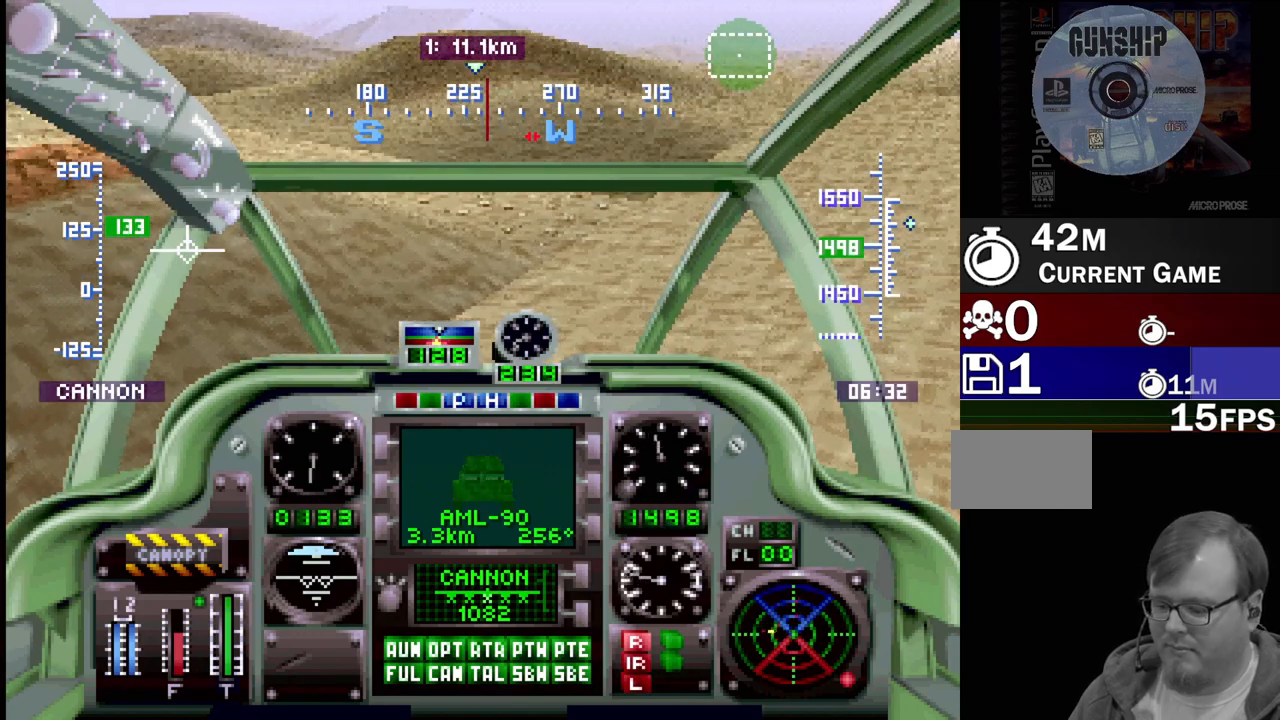
{"buttons": ["R1", "DPAD_UP"], "events": []}
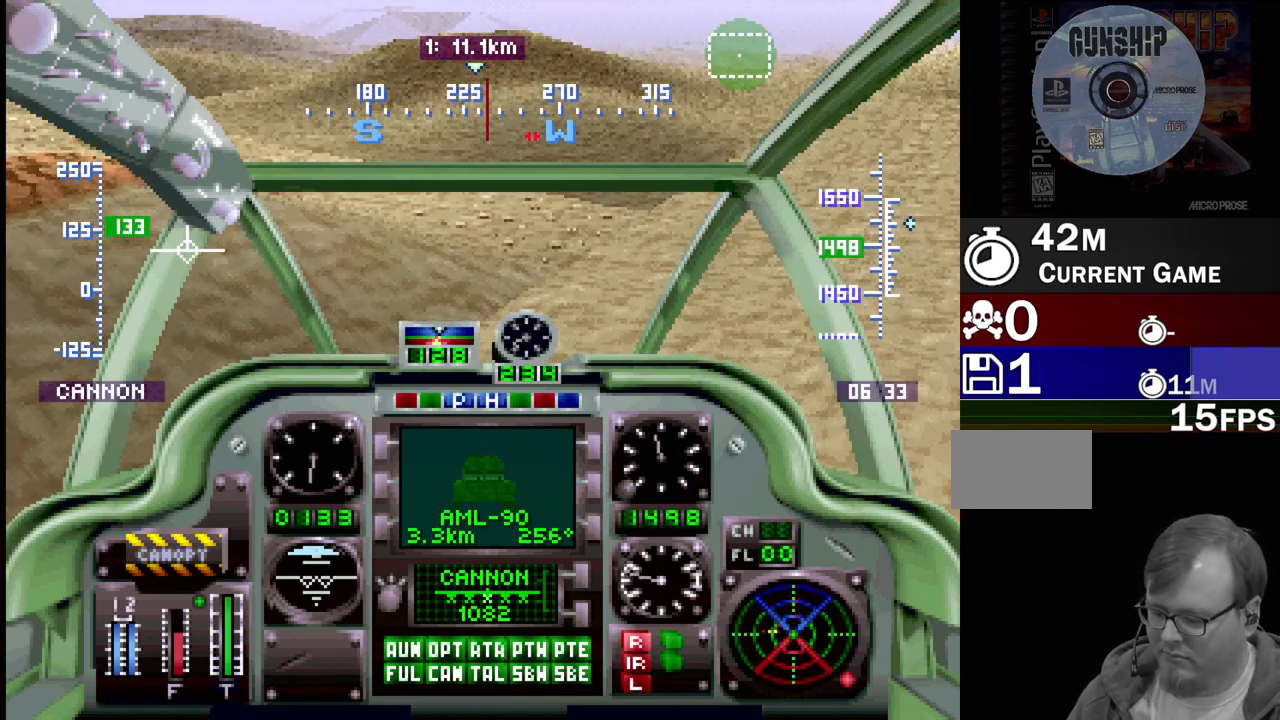
{"buttons": ["R1", "DPAD_UP"], "events": []}
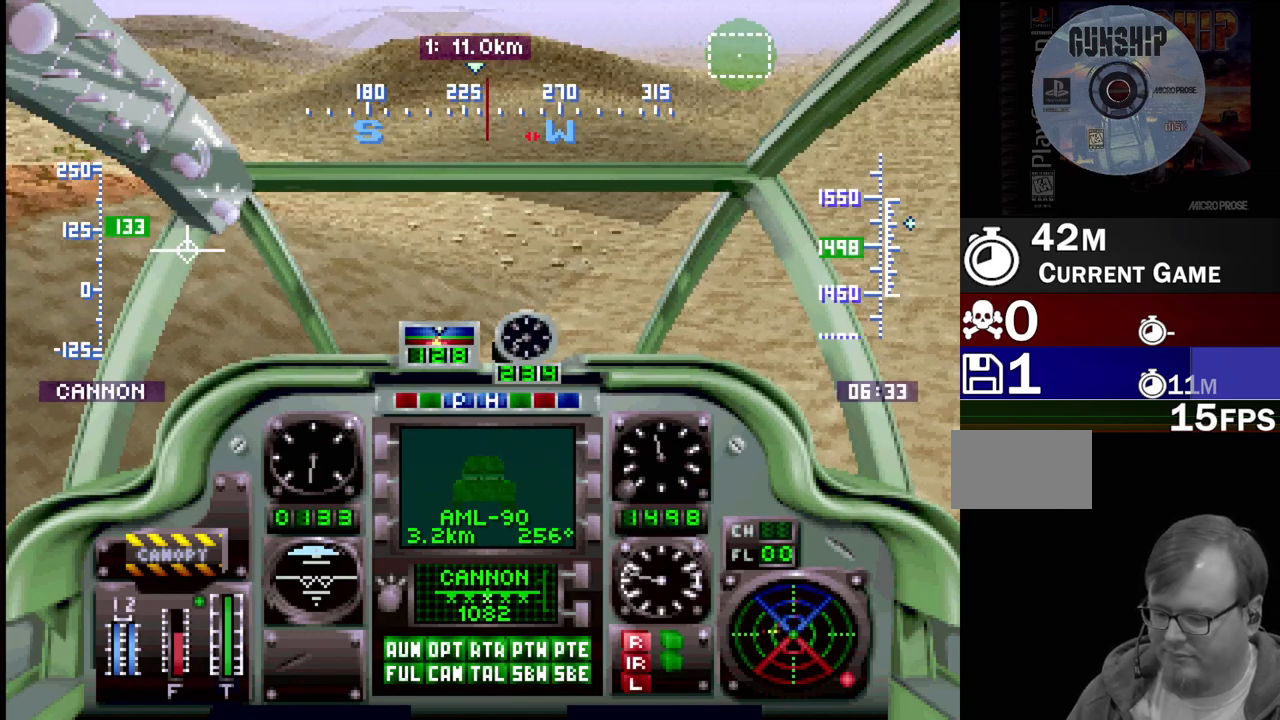
{"buttons": ["R1", "DPAD_UP"], "events": []}
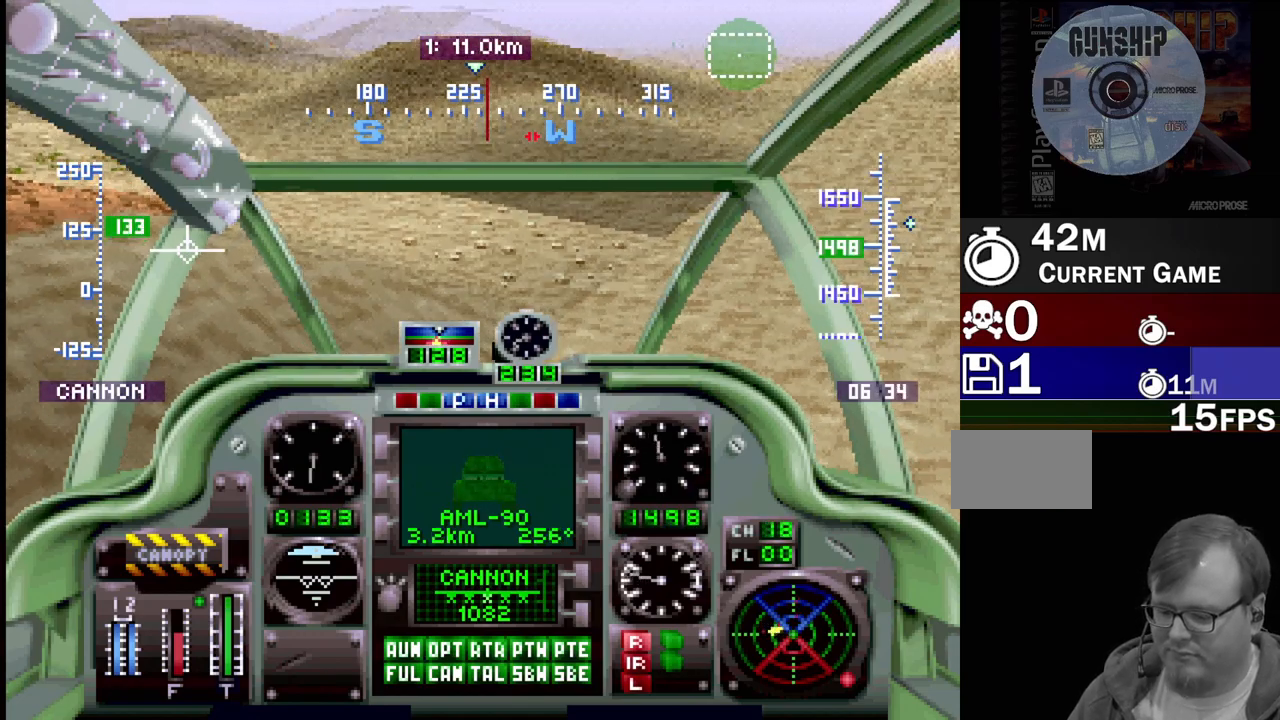
{"buttons": ["R1", "DPAD_UP"], "events": []}
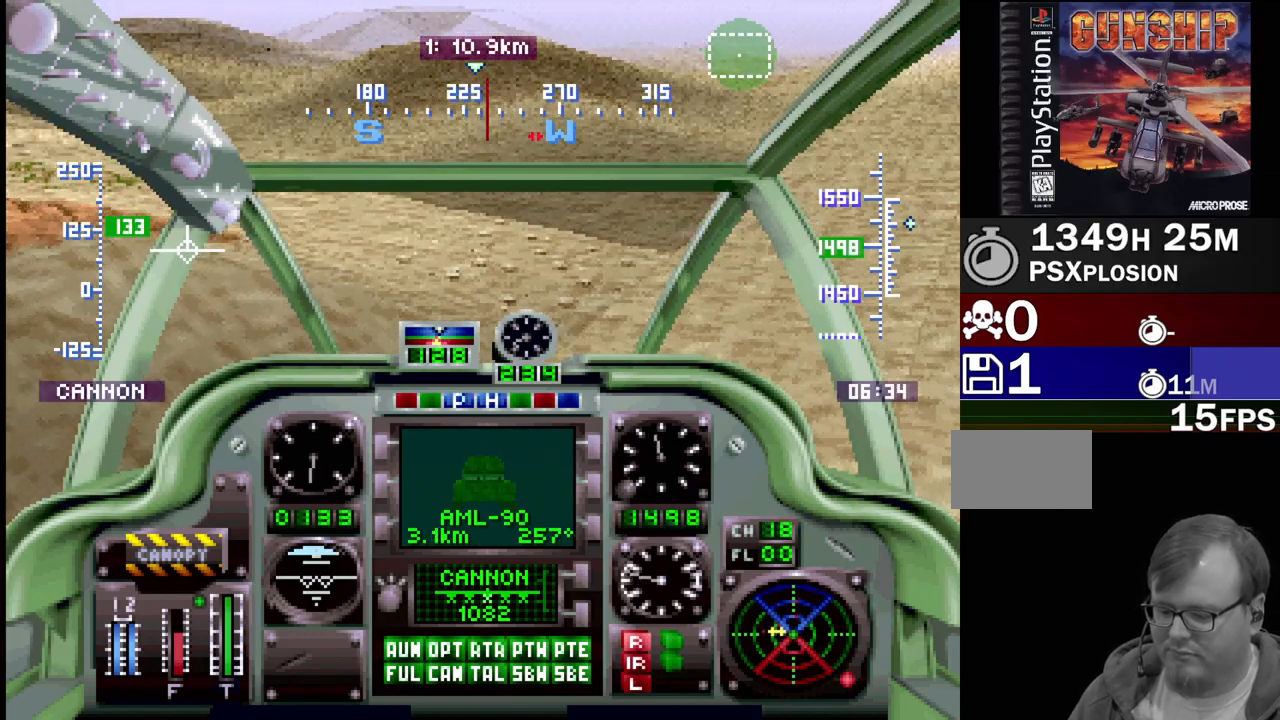
{"buttons": ["R1", "DPAD_UP"], "events": []}
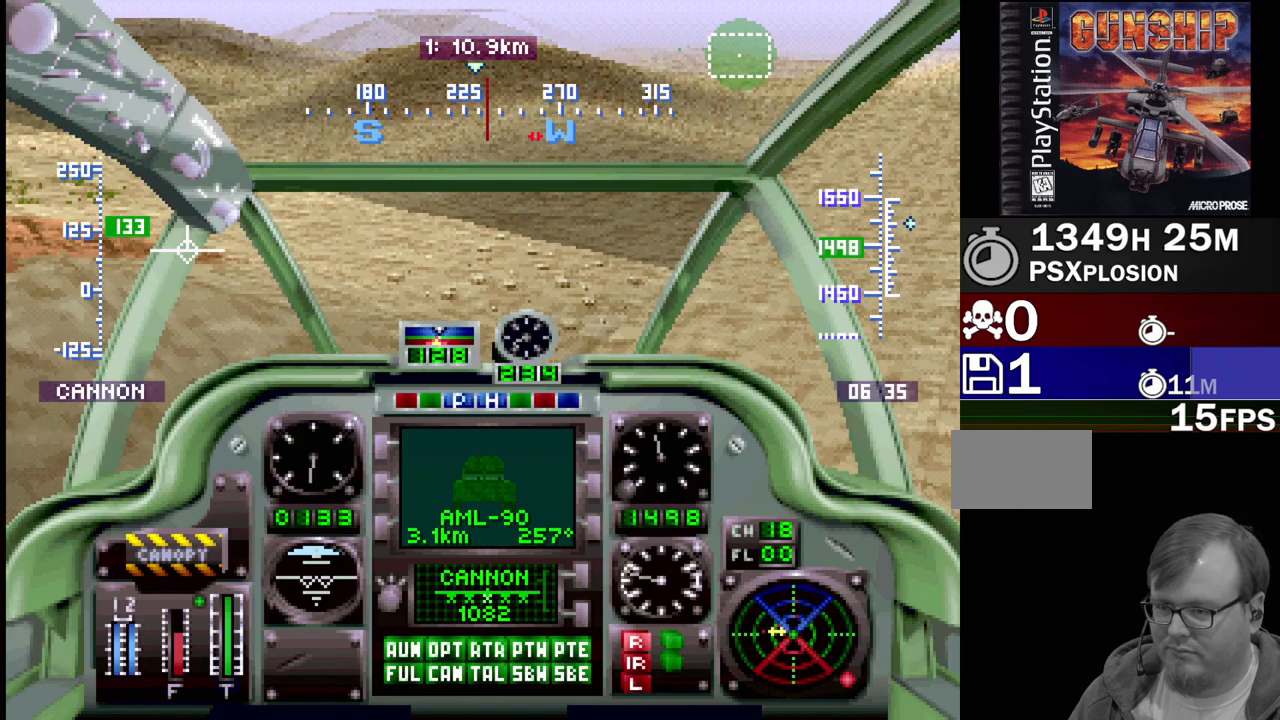
{"buttons": ["R1", "DPAD_UP"], "events": [[117, "DPAD_LEFT", "down"], [267, "DPAD_LEFT", "up"]]}
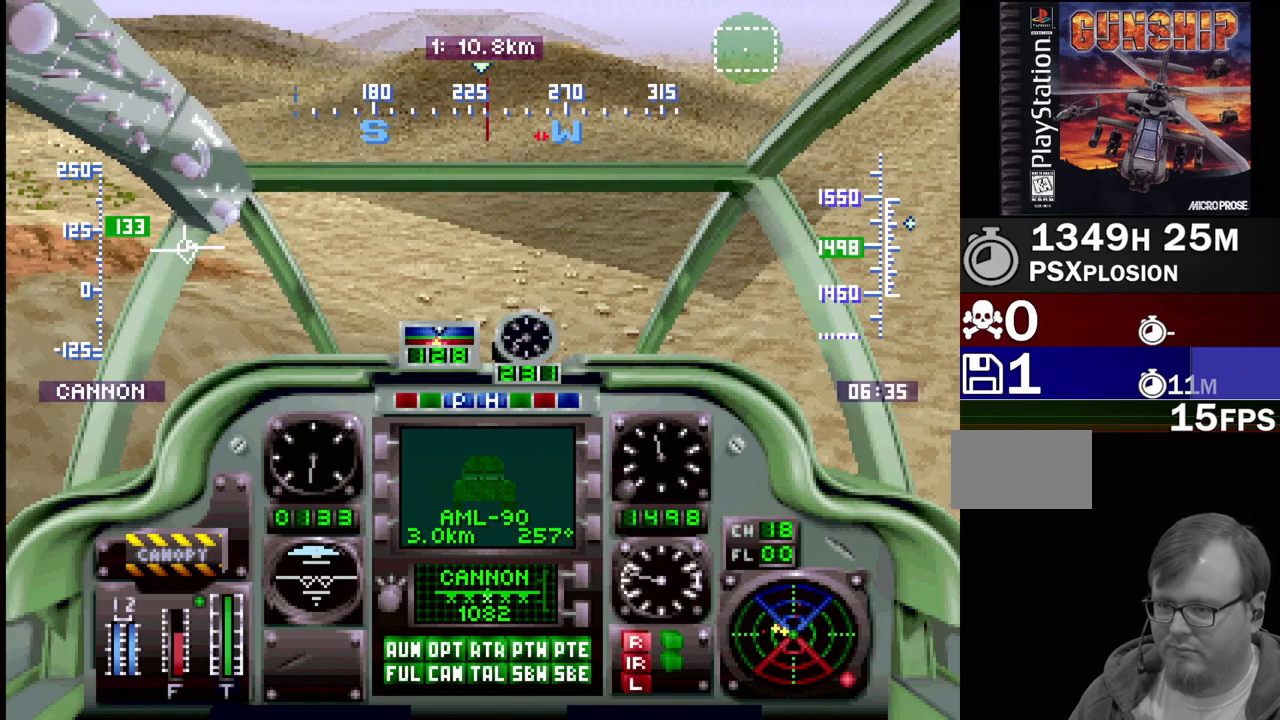
{"buttons": ["R1", "DPAD_UP", "DPAD_LEFT"], "events": [[383, "DPAD_LEFT", "down"]]}
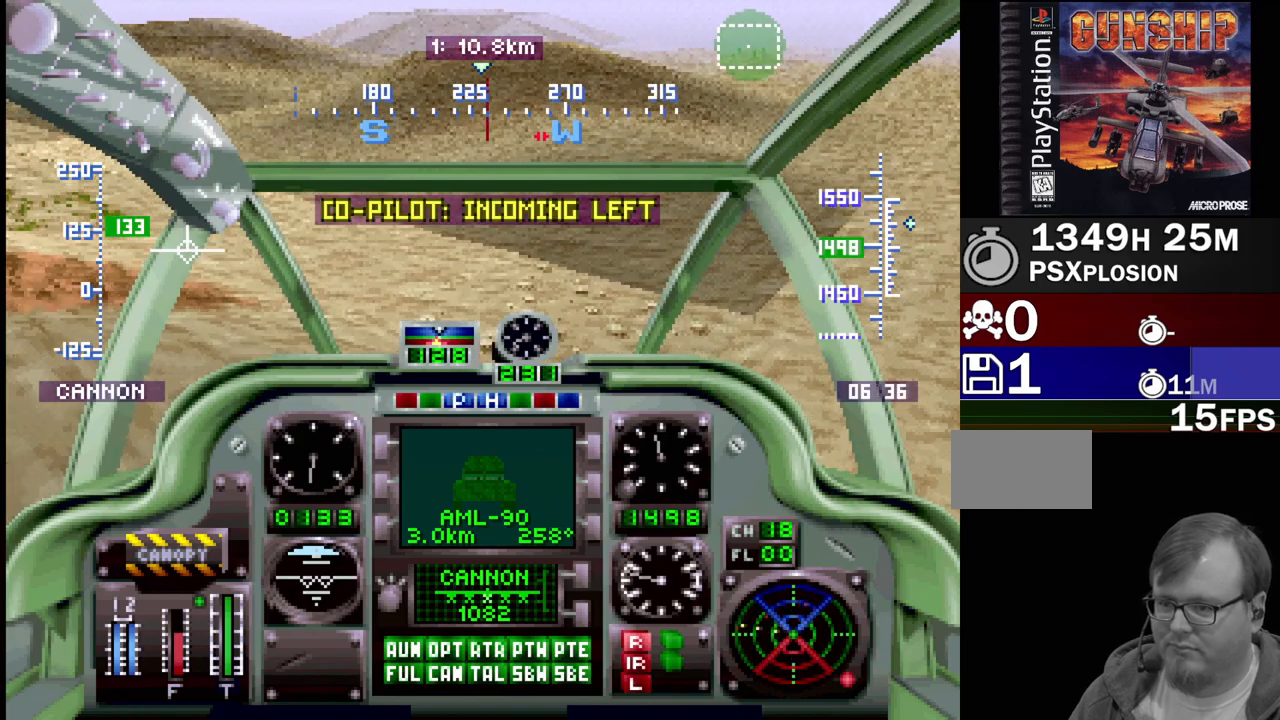
{"buttons": ["R1", "DPAD_UP"], "events": [[17, "DPAD_LEFT", "up"]]}
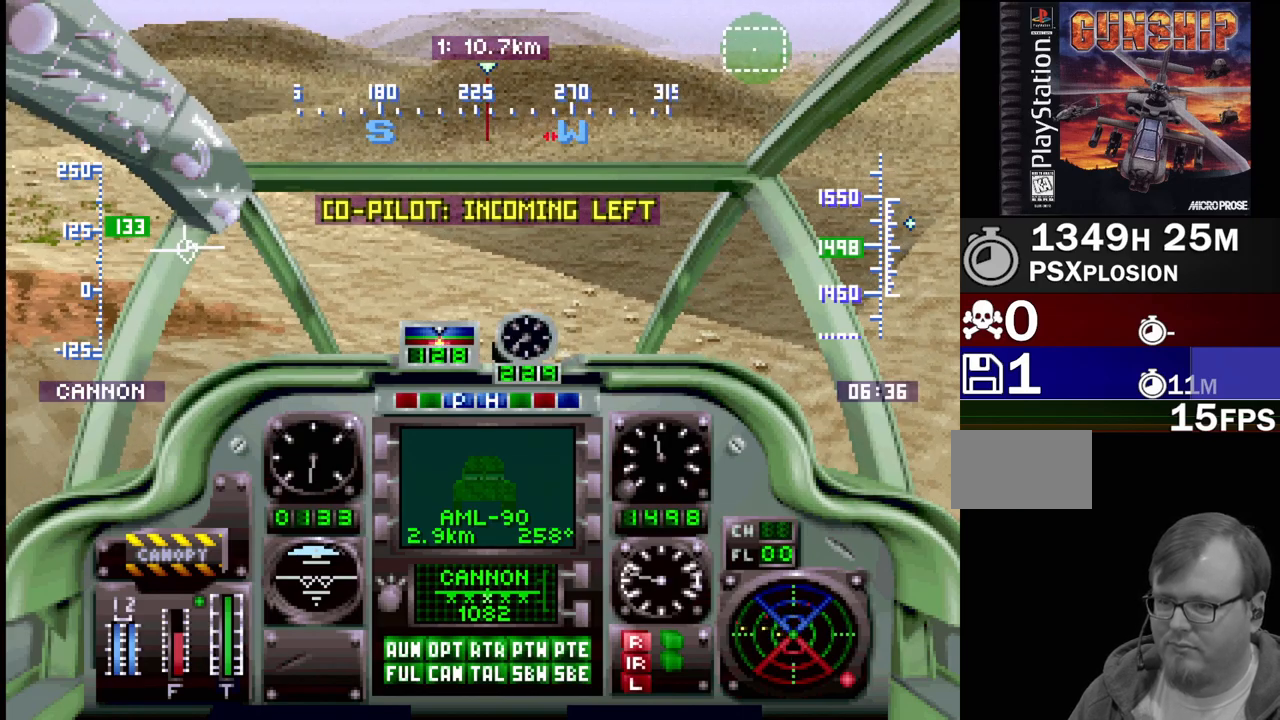
{"buttons": ["R1", "DPAD_UP", "DPAD_RIGHT"], "events": [[317, "DPAD_RIGHT", "down"]]}
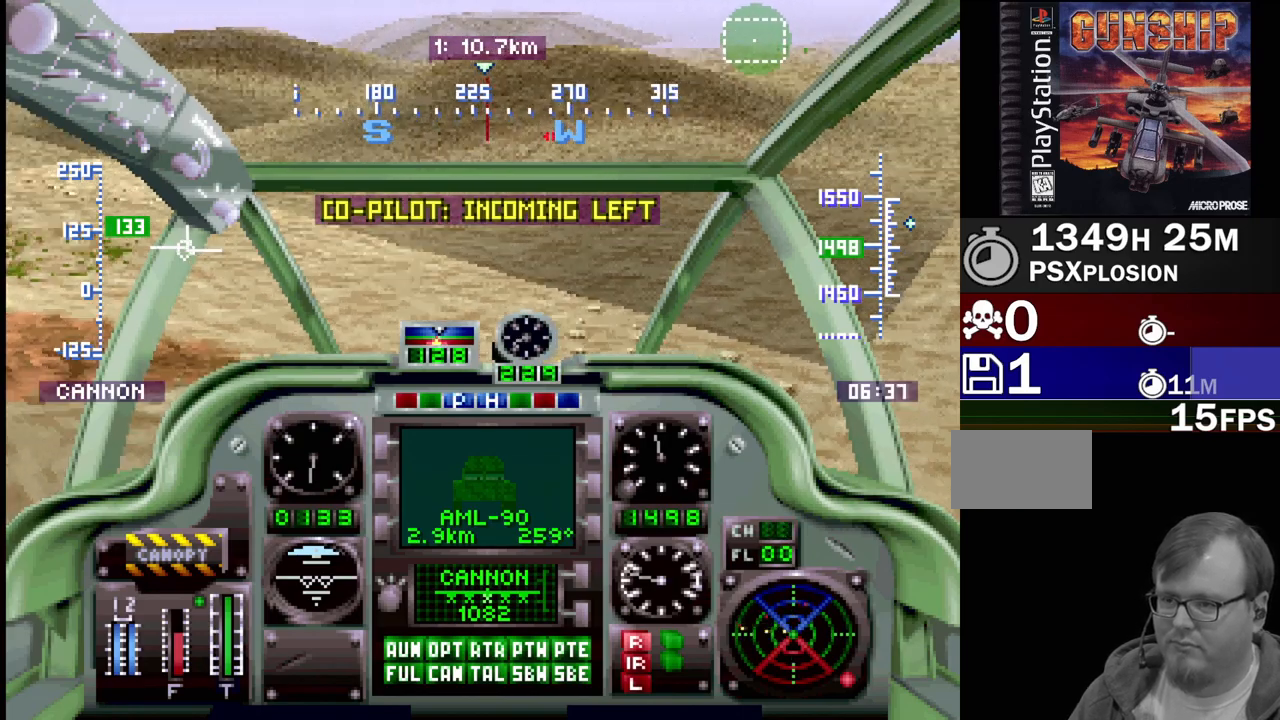
{"buttons": ["R1", "DPAD_UP"], "events": [[17, "DPAD_RIGHT", "up"]]}
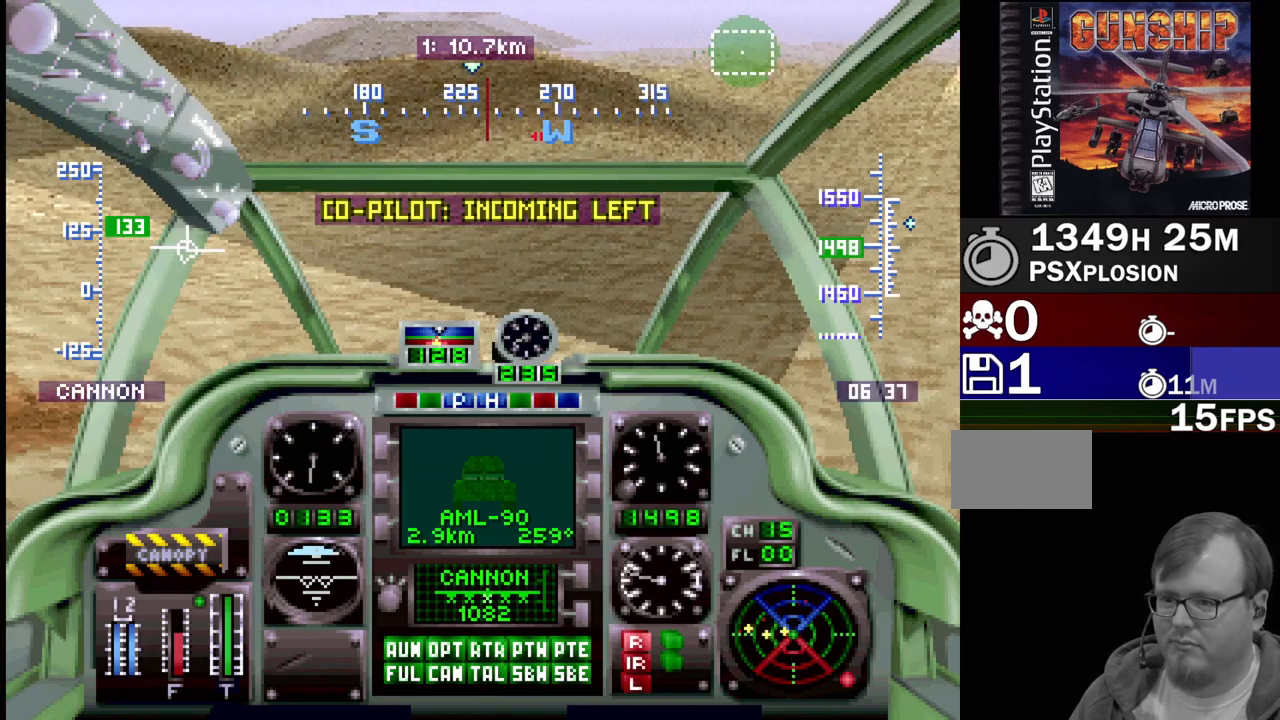
{"buttons": ["R1", "DPAD_UP"], "events": [[17, "DPAD_LEFT", "down"], [400, "DPAD_LEFT", "up"]]}
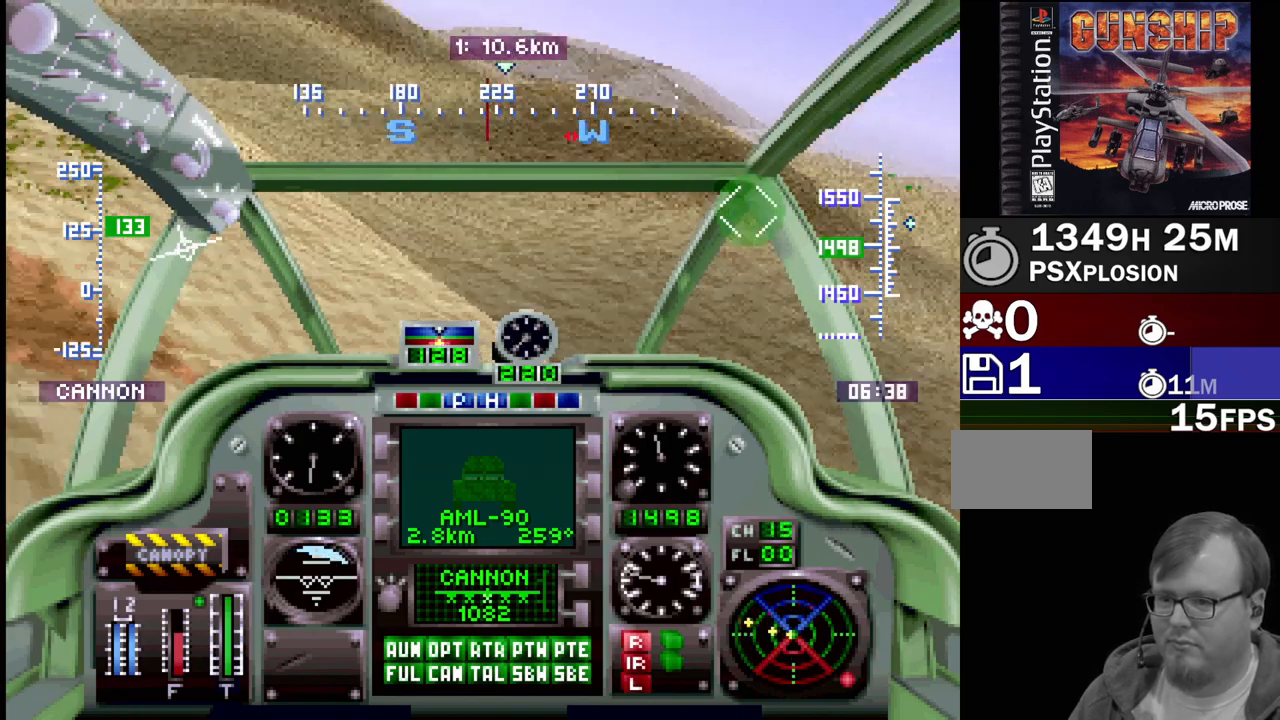
{"buttons": ["R1", "DPAD_UP", "DPAD_RIGHT"], "events": [[150, "DPAD_RIGHT", "down"]]}
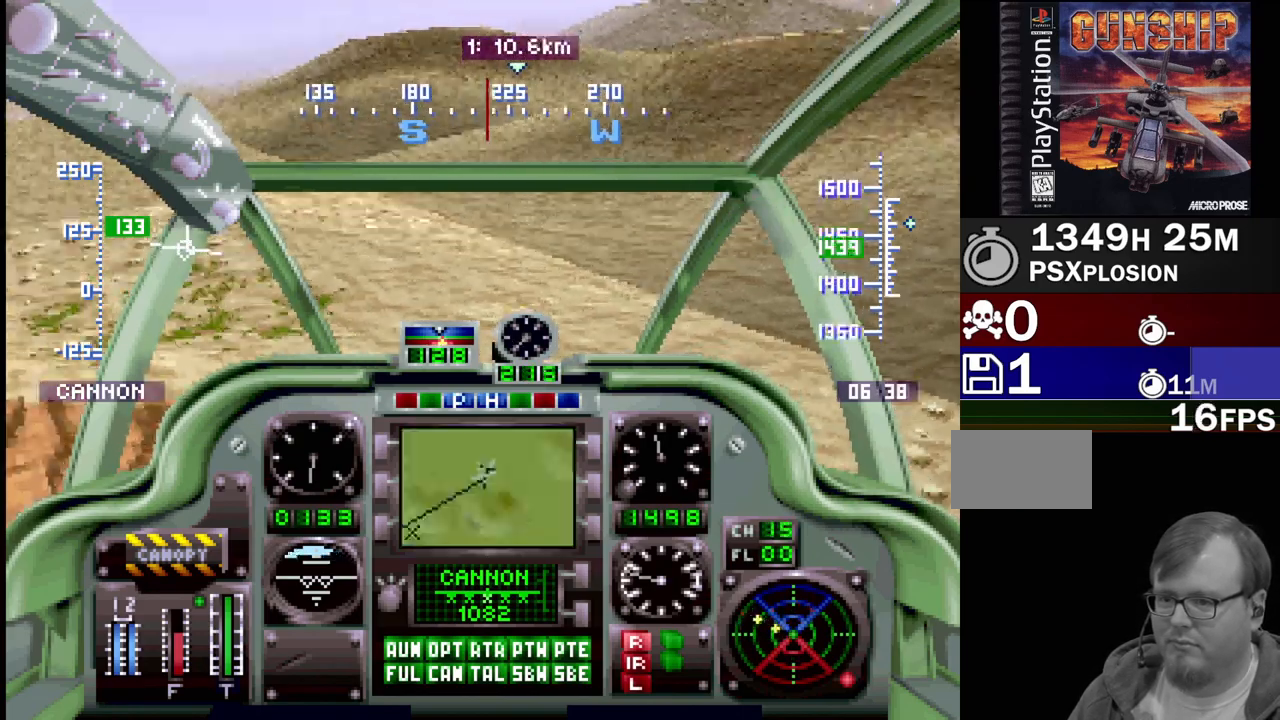
{"buttons": ["R1", "DPAD_UP"], "events": [[67, "DPAD_RIGHT", "up"]]}
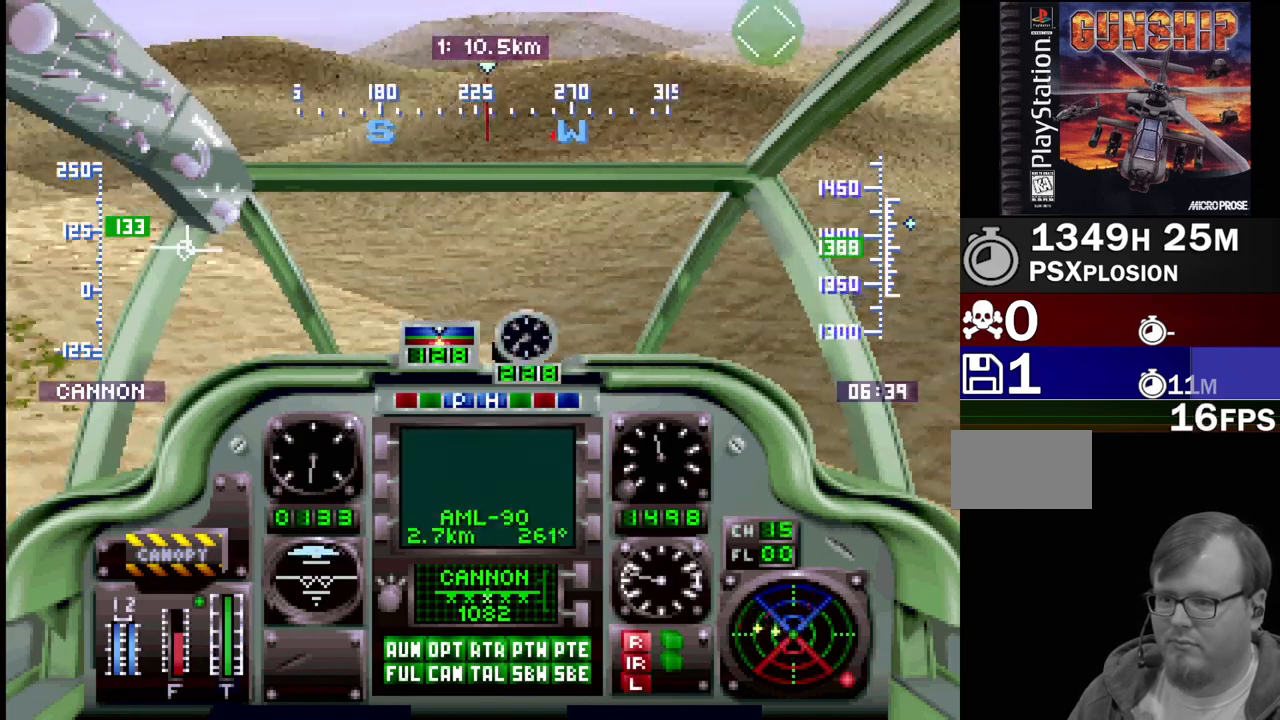
{"buttons": ["R1", "DPAD_UP"], "events": []}
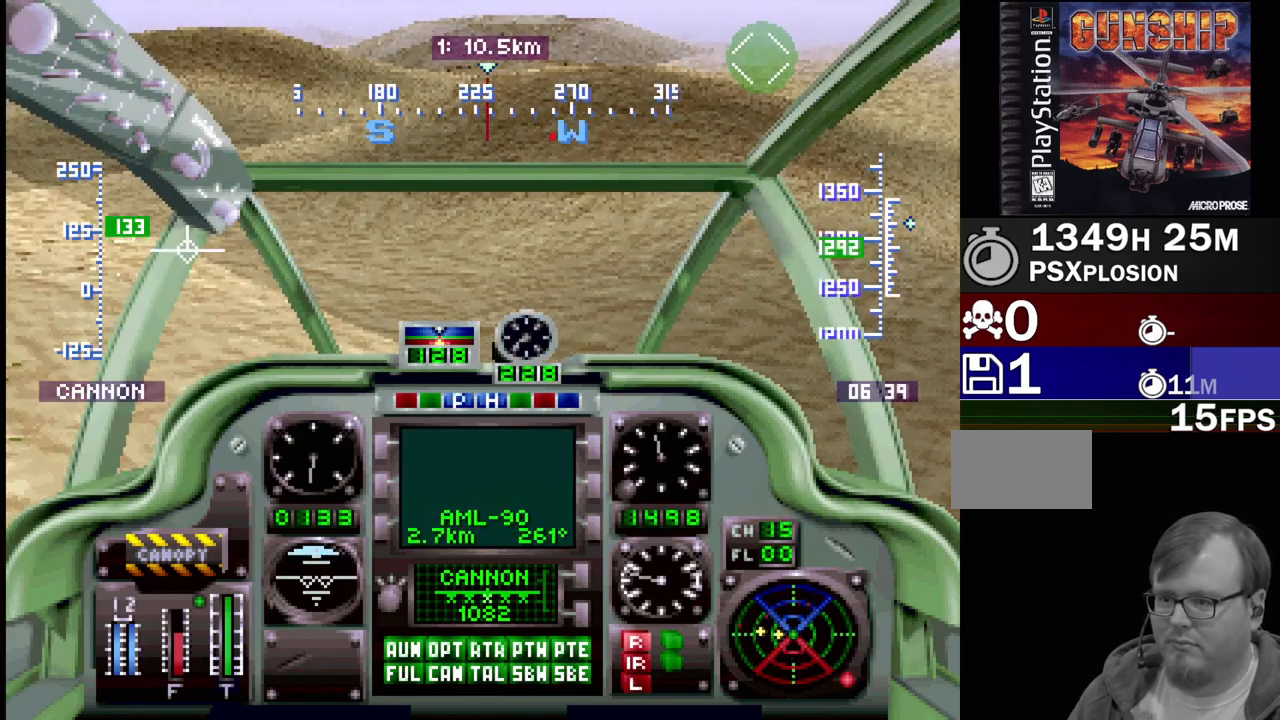
{"buttons": ["R1", "DPAD_UP"], "events": []}
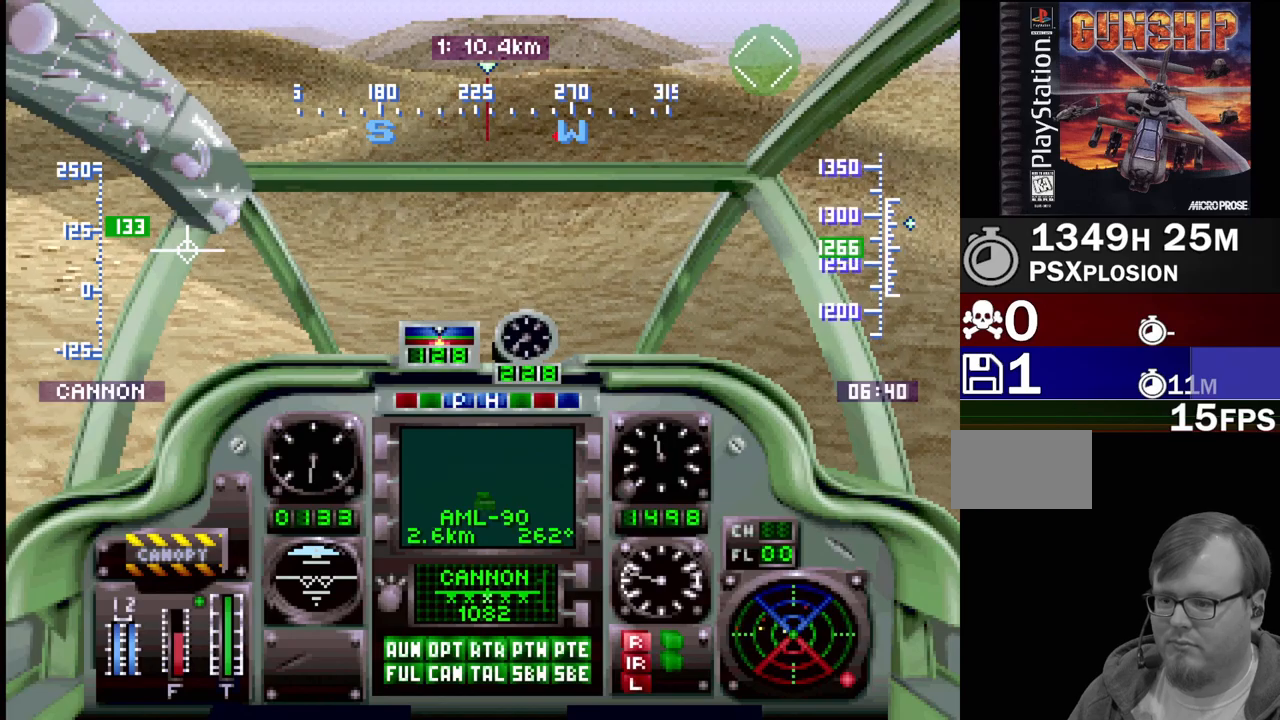
{"buttons": ["R1", "DPAD_UP"], "events": []}
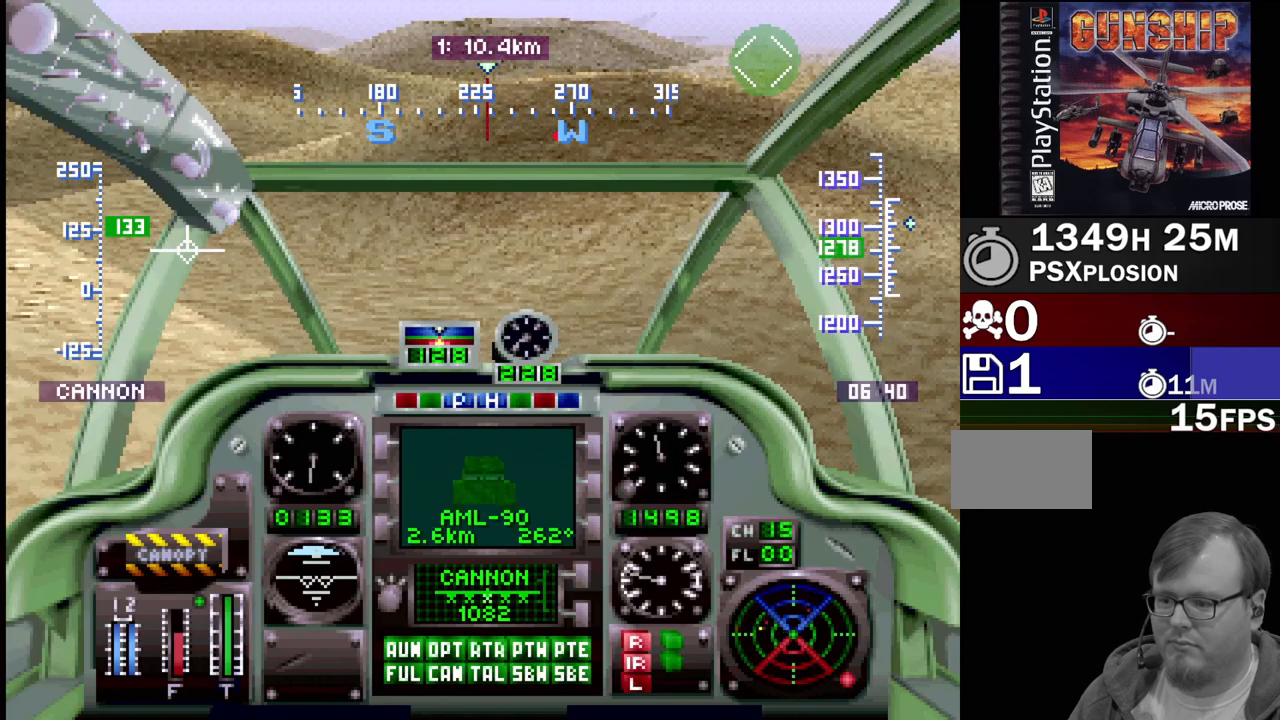
{"buttons": ["R1", "DPAD_UP"], "events": []}
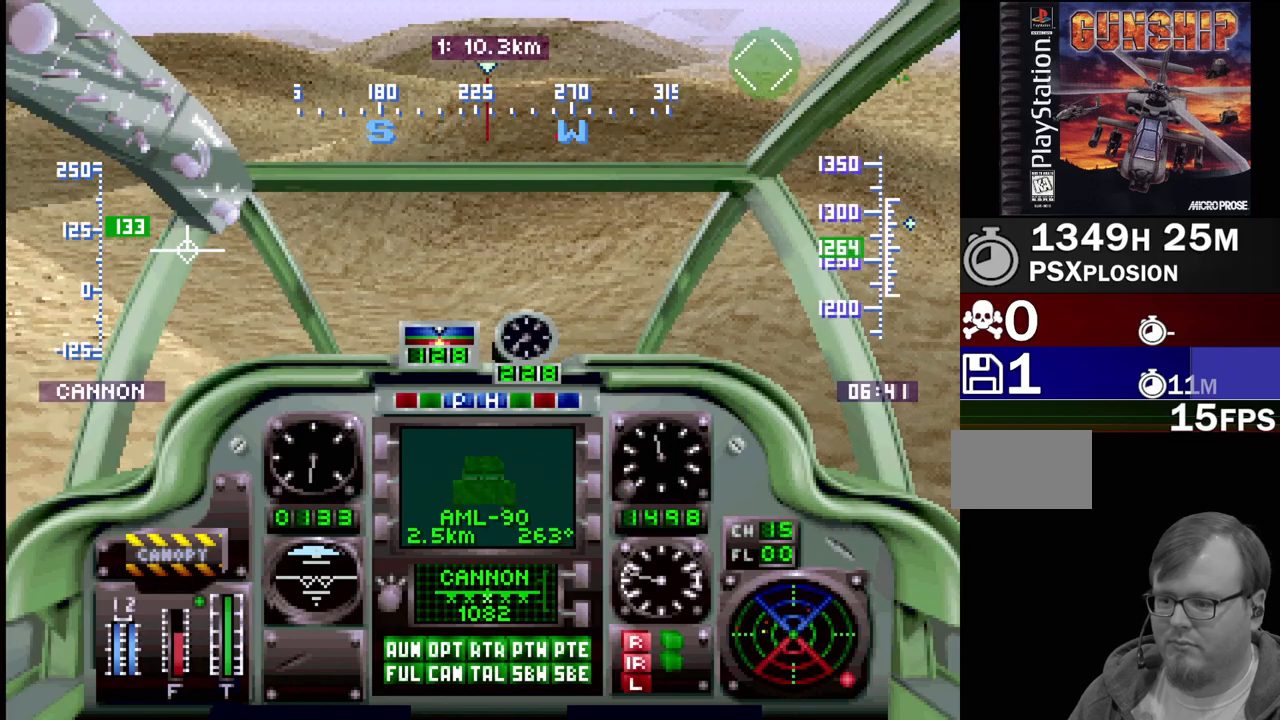
{"buttons": ["CROSS", "SELECT"], "events": [[67, "DPAD_UP", "up"], [150, "R1", "up"], [400, "SELECT", "down"], [483, "CROSS", "down"]]}
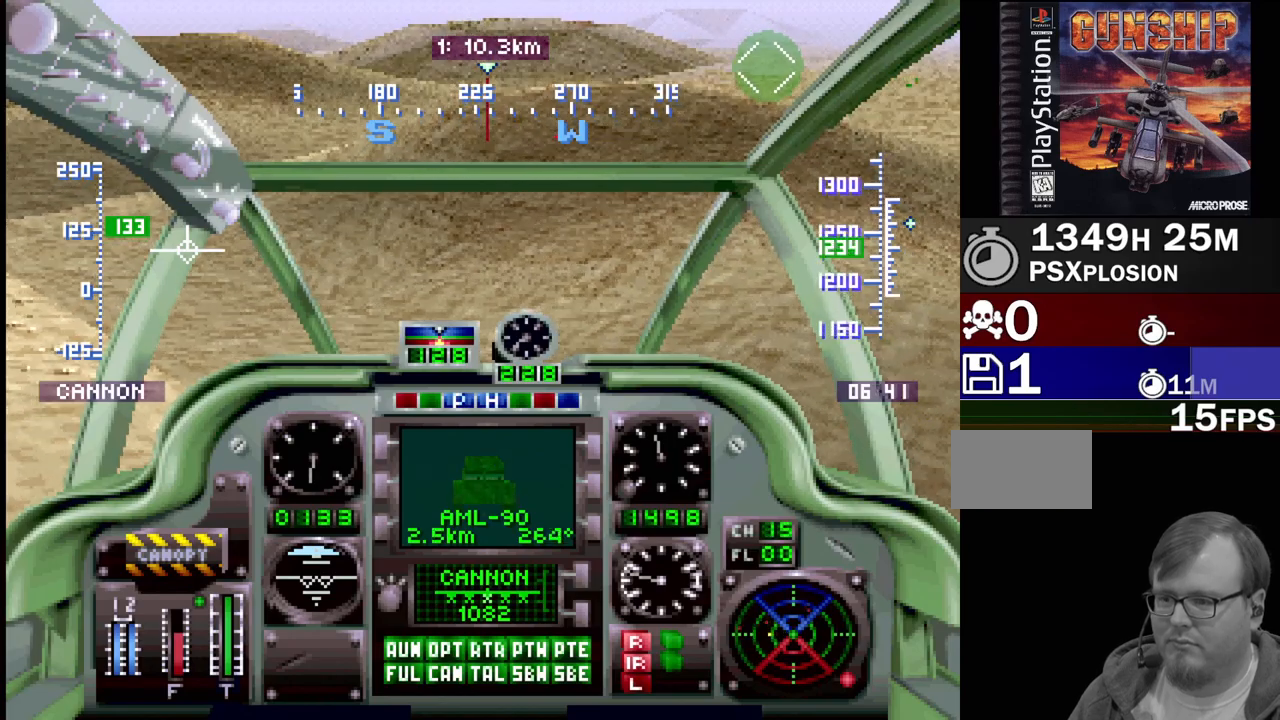
{"buttons": ["SELECT"], "events": [[183, "CROSS", "up"]]}
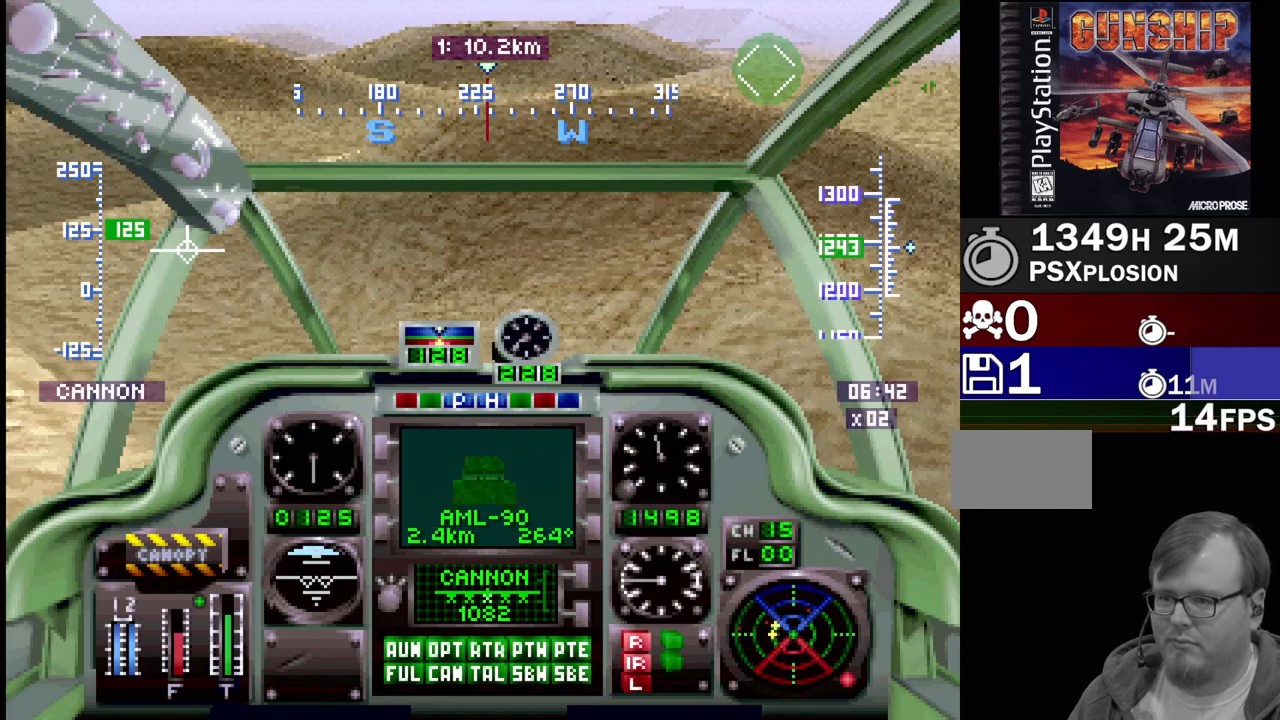
{"buttons": ["SELECT"], "events": []}
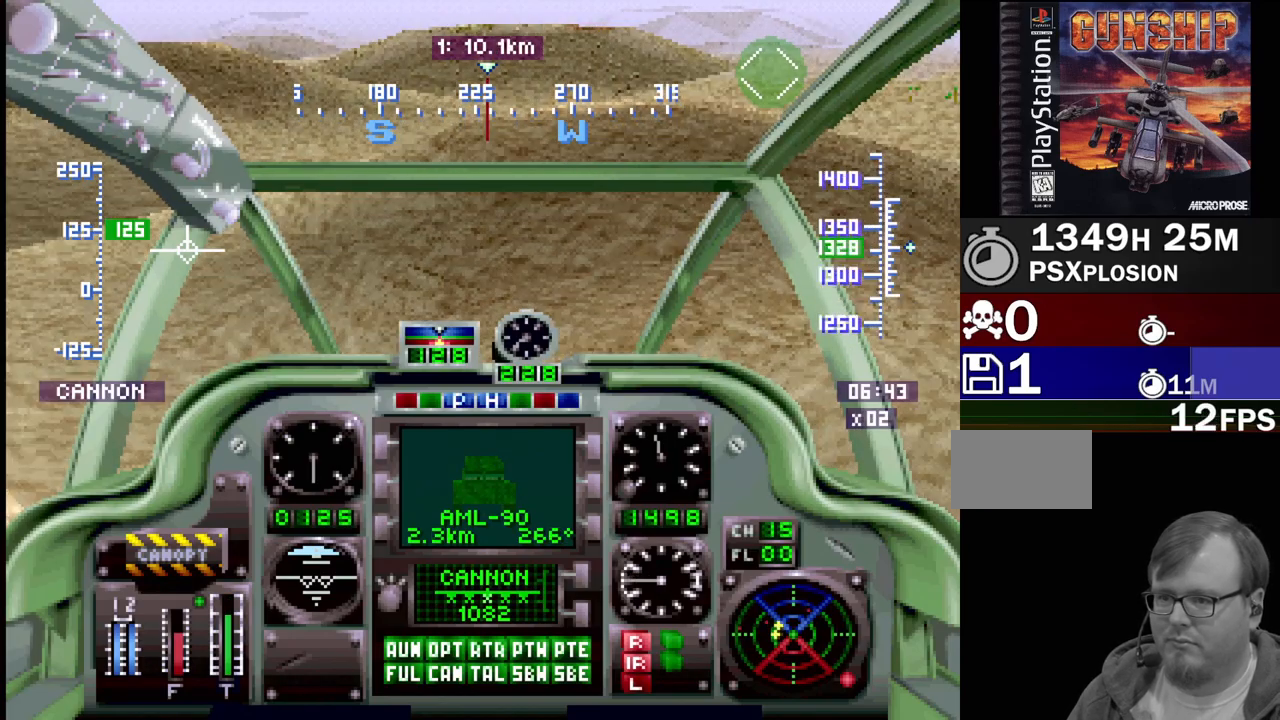
{"buttons": ["SELECT"], "events": [[100, "CROSS", "down"], [267, "CROSS", "up"]]}
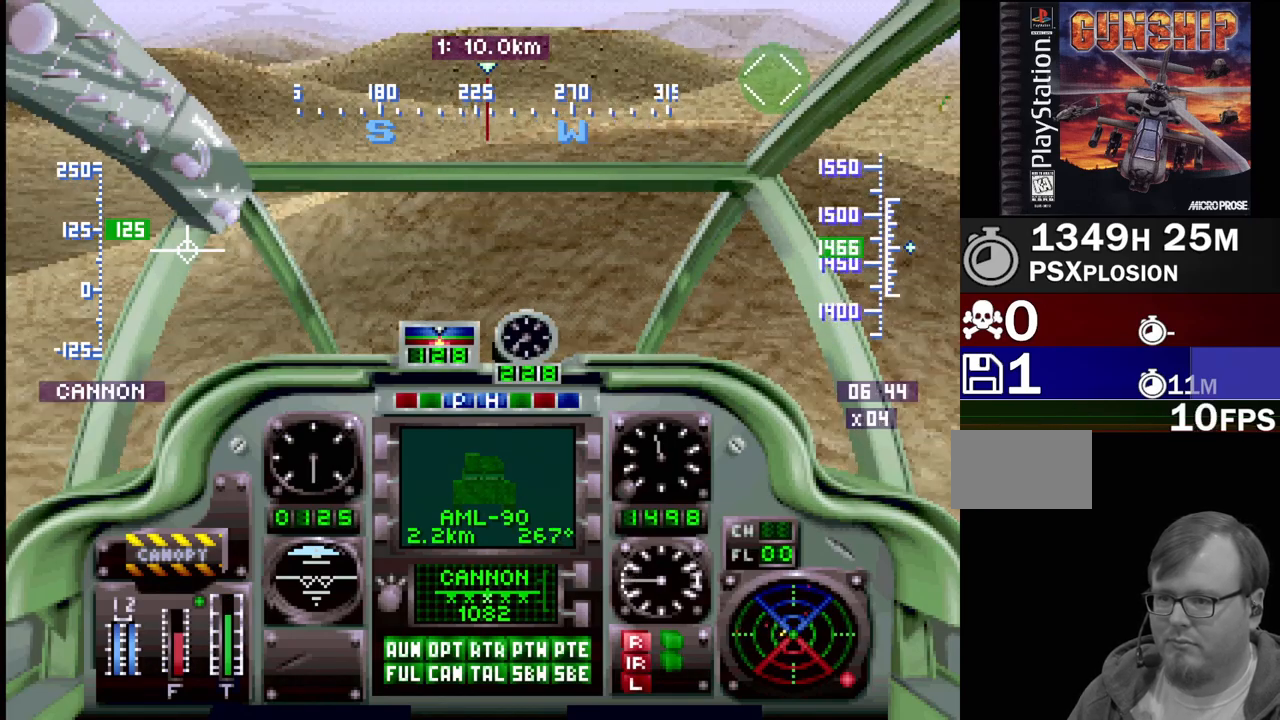
{"buttons": ["SELECT"], "events": []}
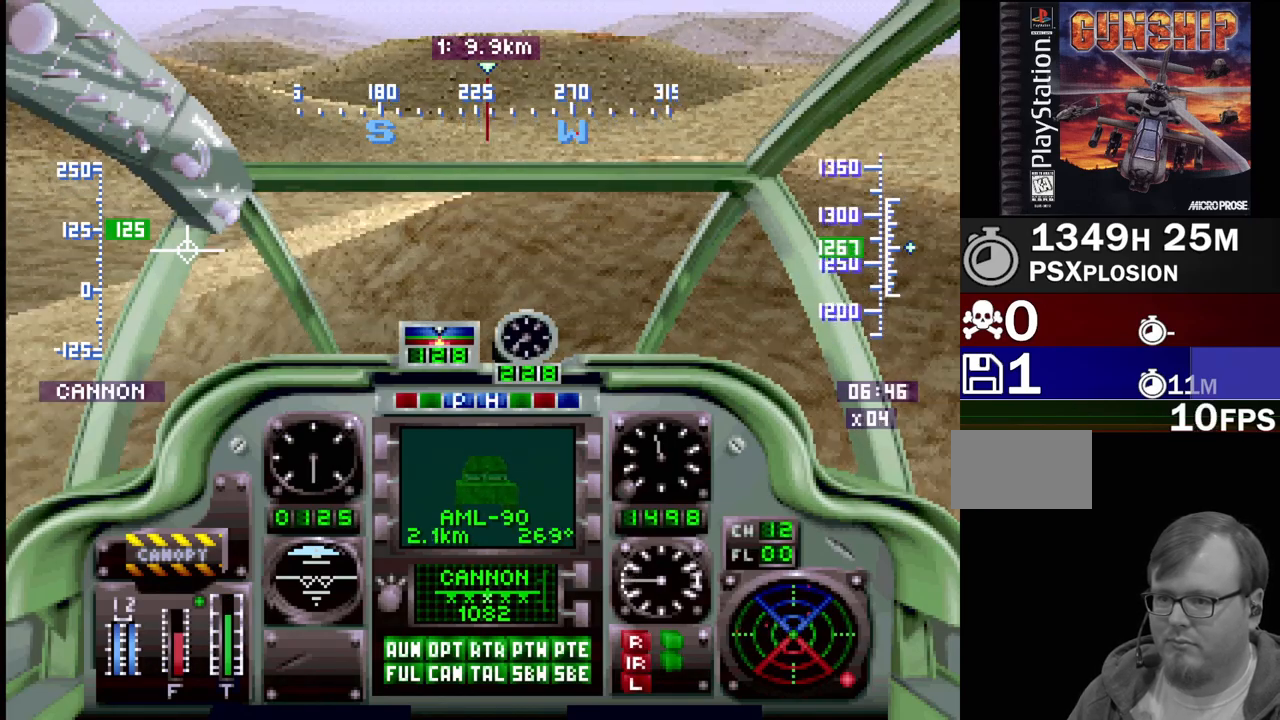
{"buttons": ["SELECT"], "events": []}
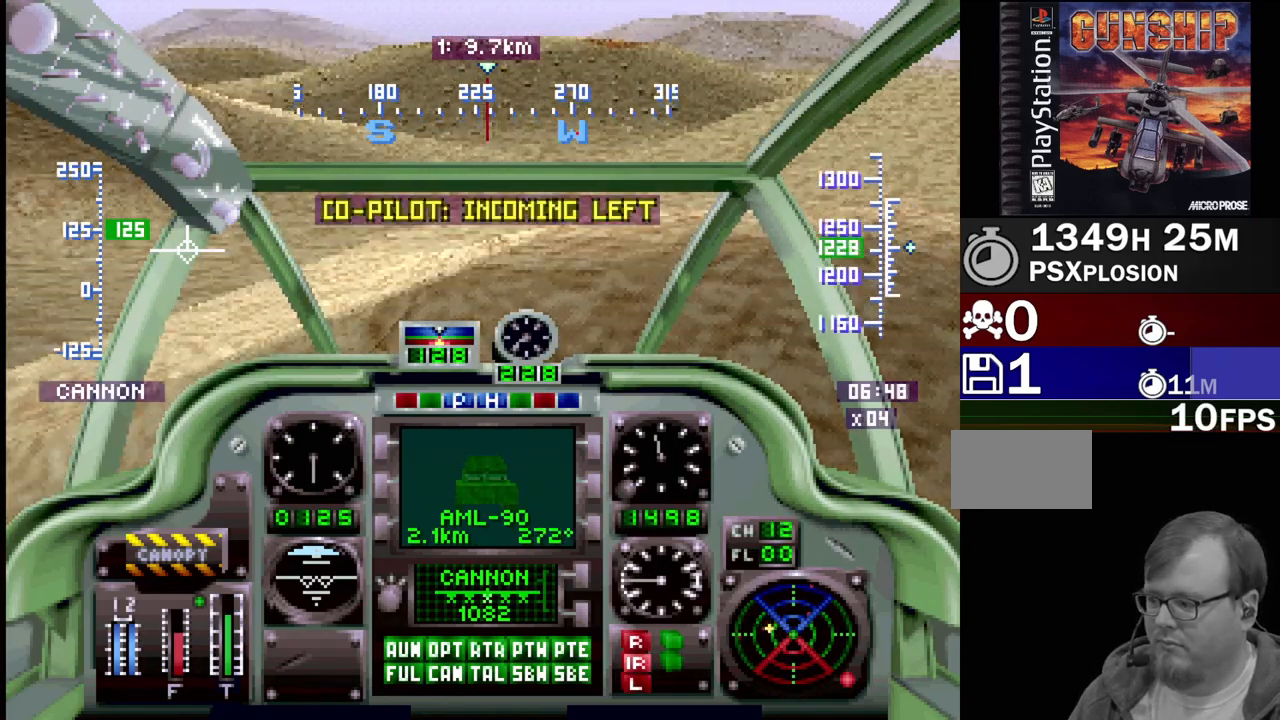
{"buttons": ["SELECT"], "events": []}
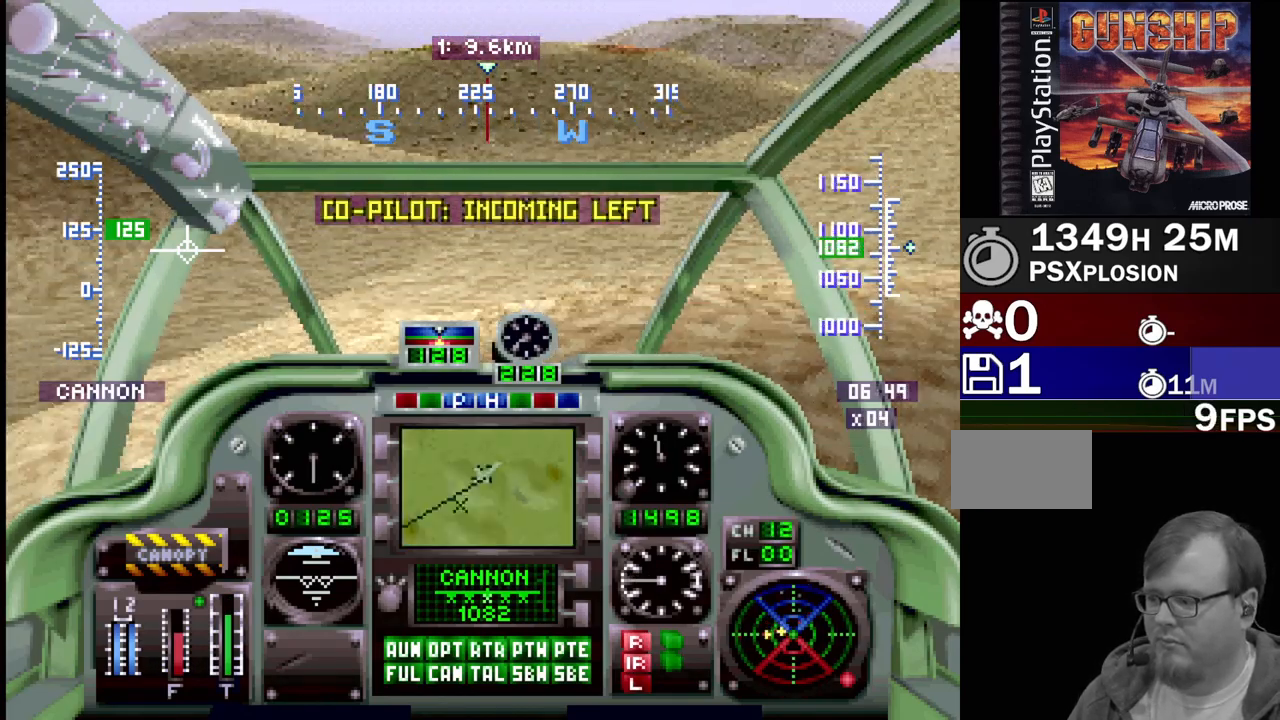
{"buttons": ["SELECT"], "events": []}
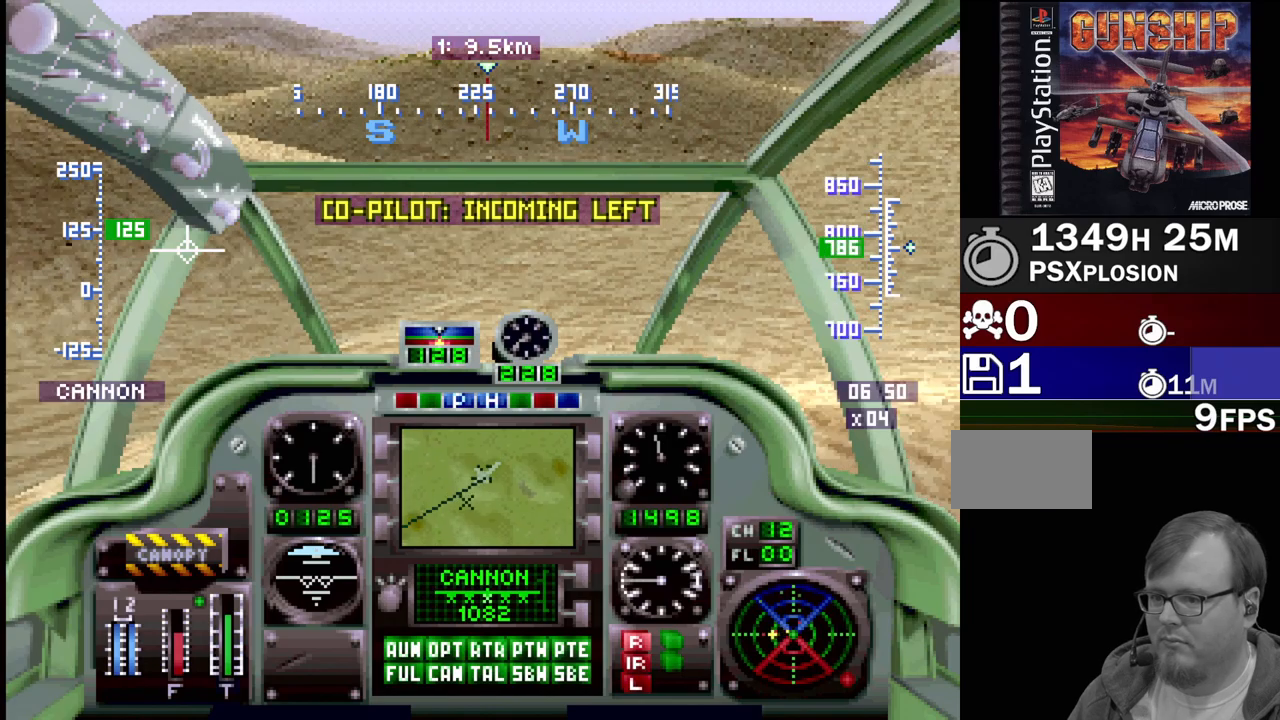
{"buttons": ["SELECT"], "events": []}
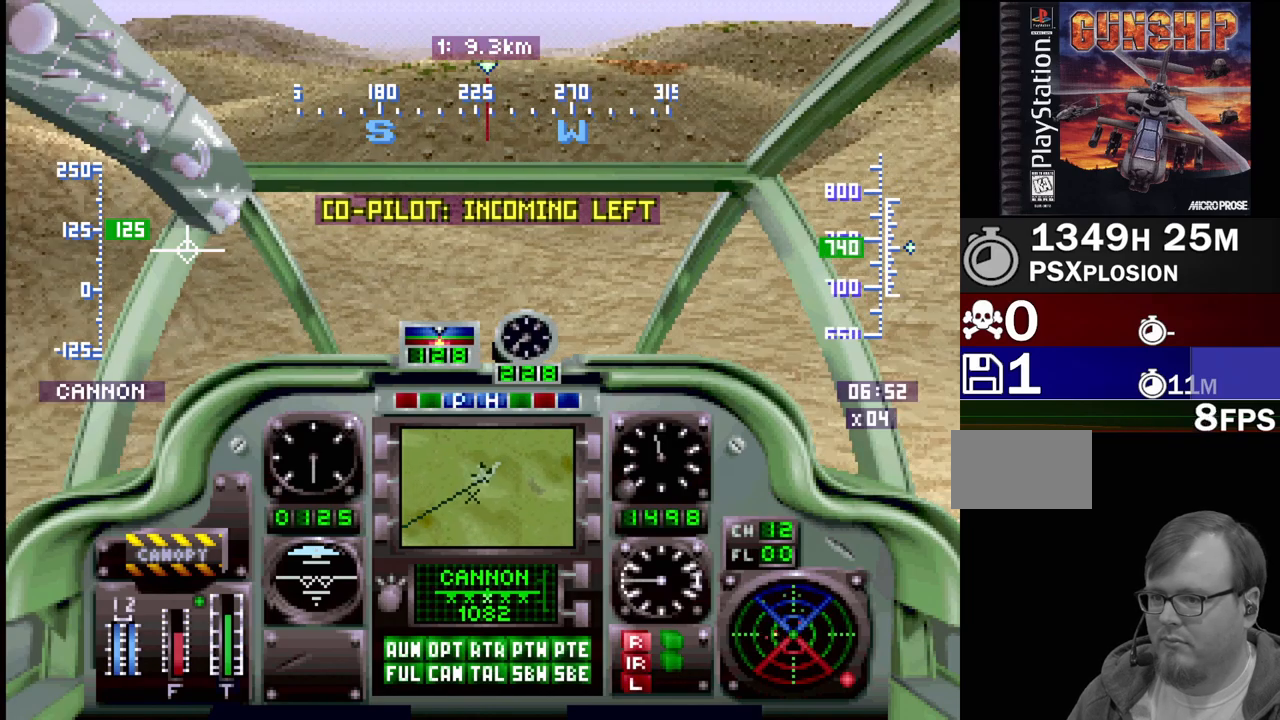
{"buttons": ["SELECT"], "events": []}
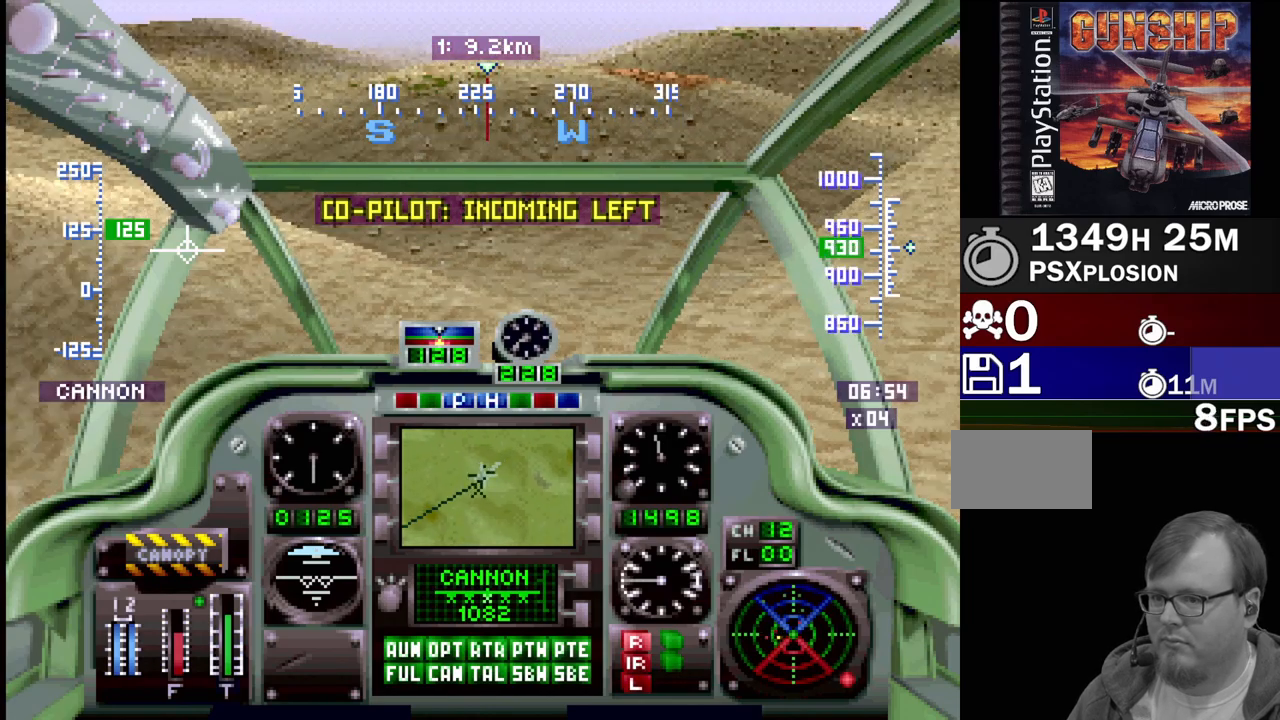
{"buttons": [], "events": [[450, "SELECT", "up"]]}